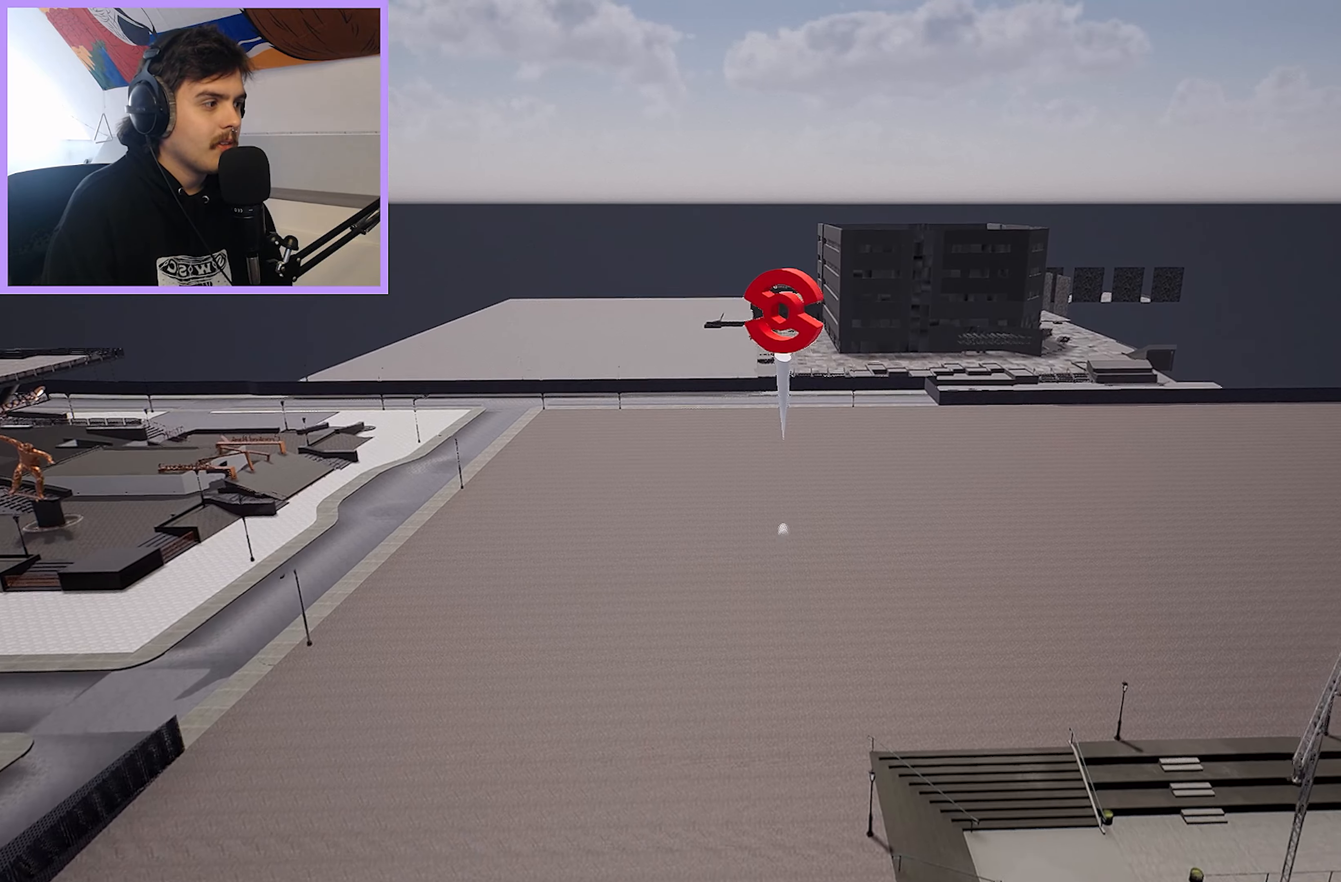
Gameplay with a controller (Xbox layout); each line is a JSON object with the inputs held at the frame after it. "events" lists button and stick changes between this image and that frame as [ms after this image, input, new state], when the widget could be followed in between.
{"buttons": ["R2"], "left_stick": "up", "right_stick": "center", "events": []}
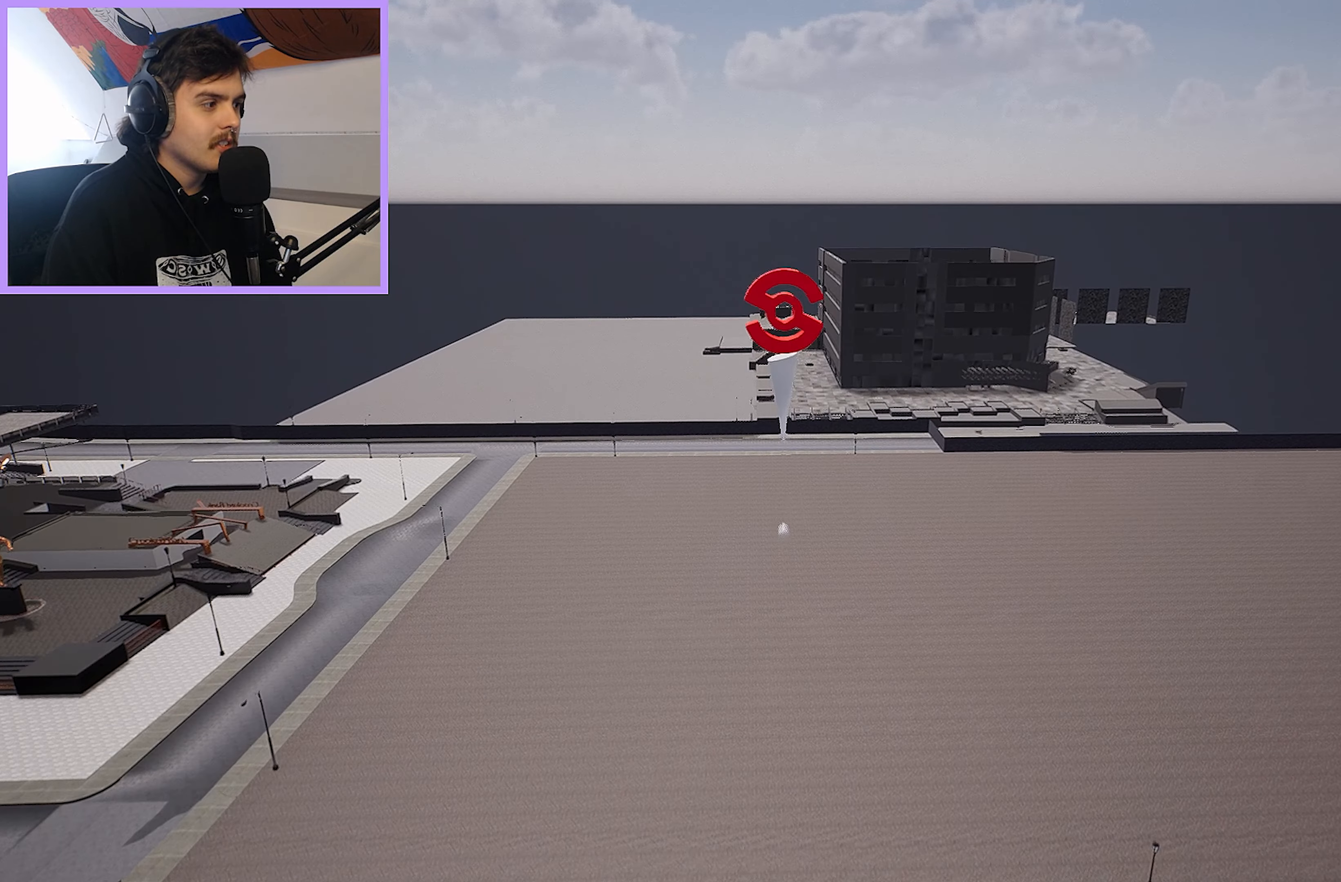
{"buttons": [], "left_stick": "up", "right_stick": "center", "events": [[200, "R2", "up"]]}
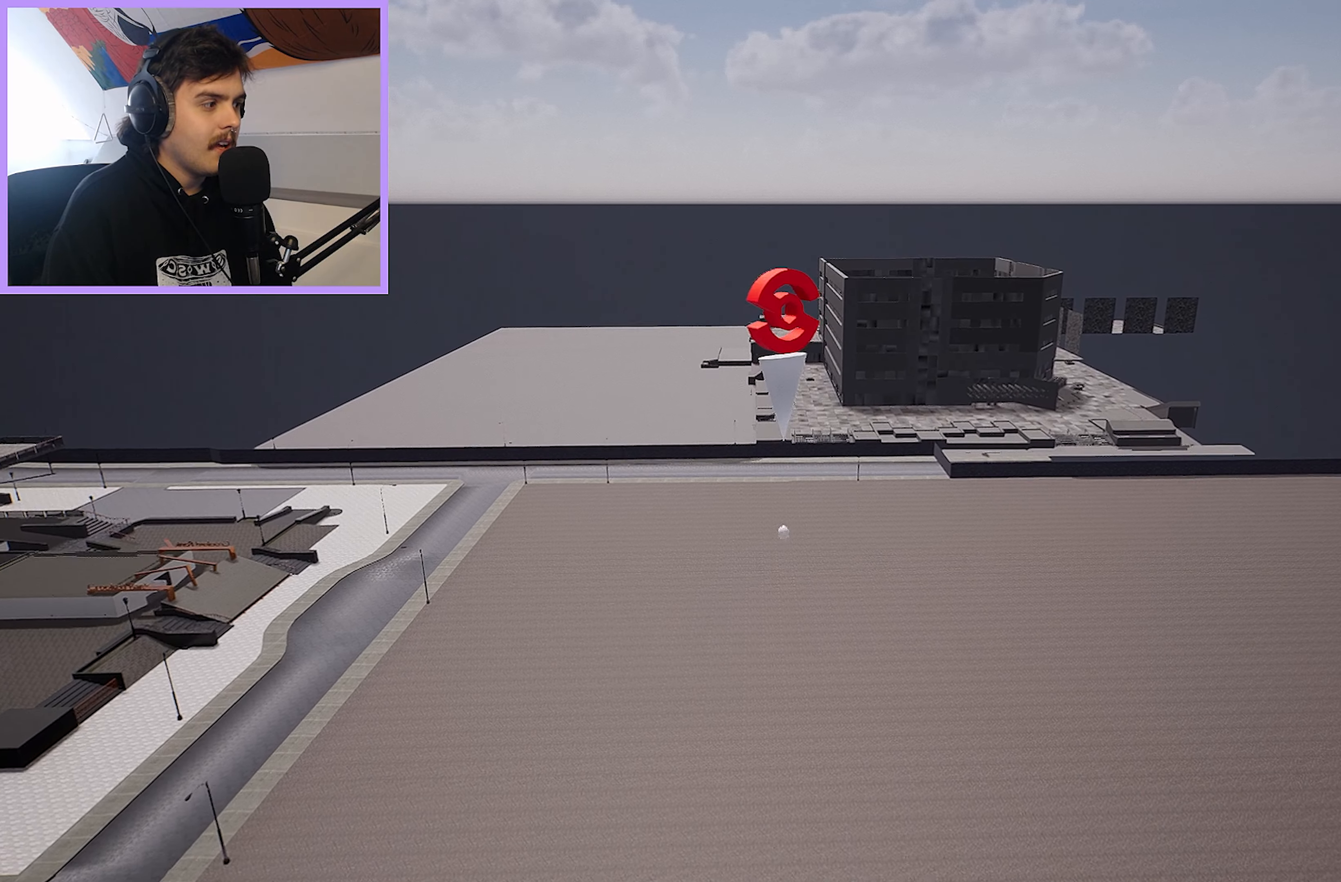
{"buttons": [], "left_stick": "up", "right_stick": "right", "events": [[500, "right_stick", "right"]]}
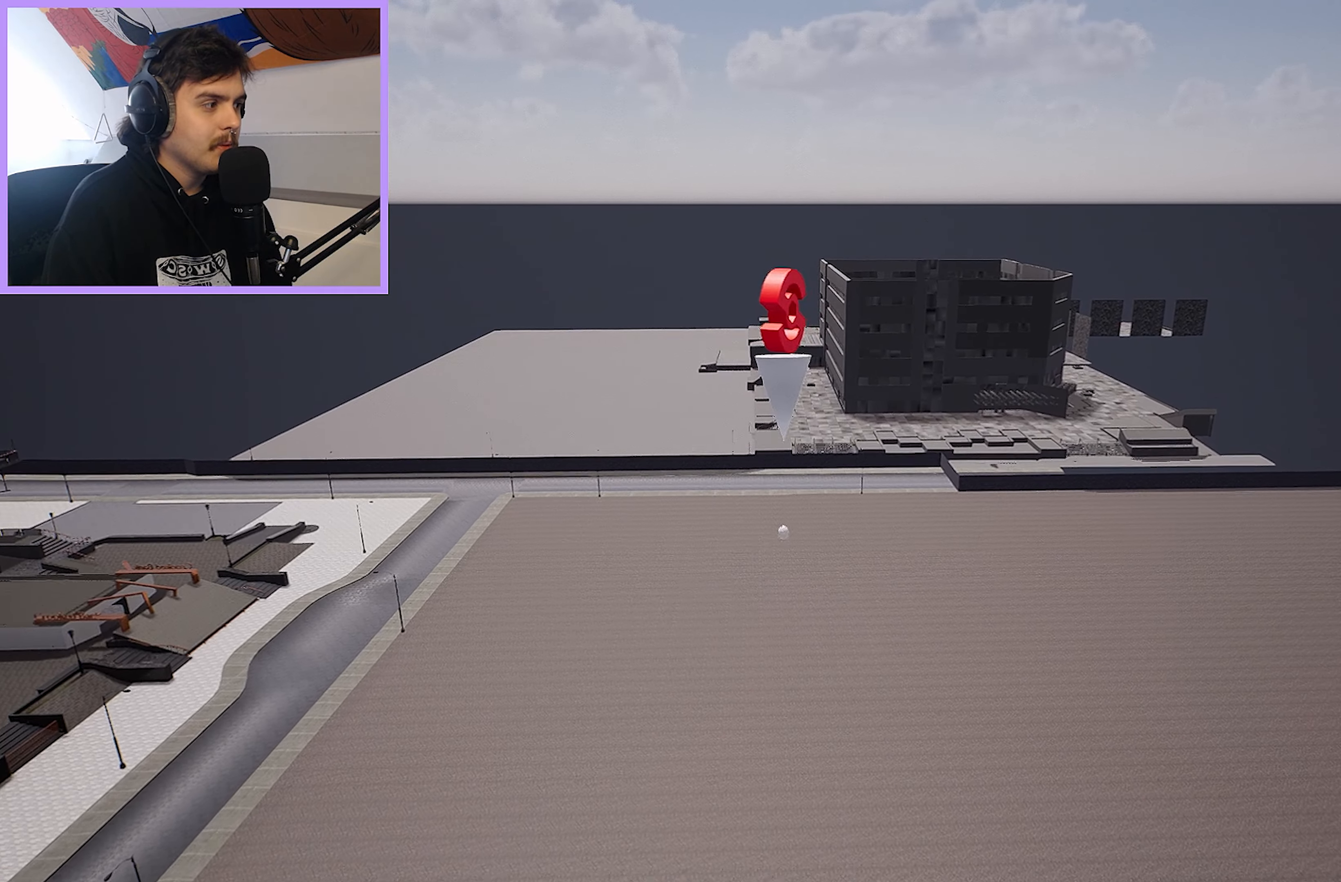
{"buttons": ["L2"], "left_stick": "up", "right_stick": "center", "events": [[167, "L2", "down"], [317, "right_stick", "center"]]}
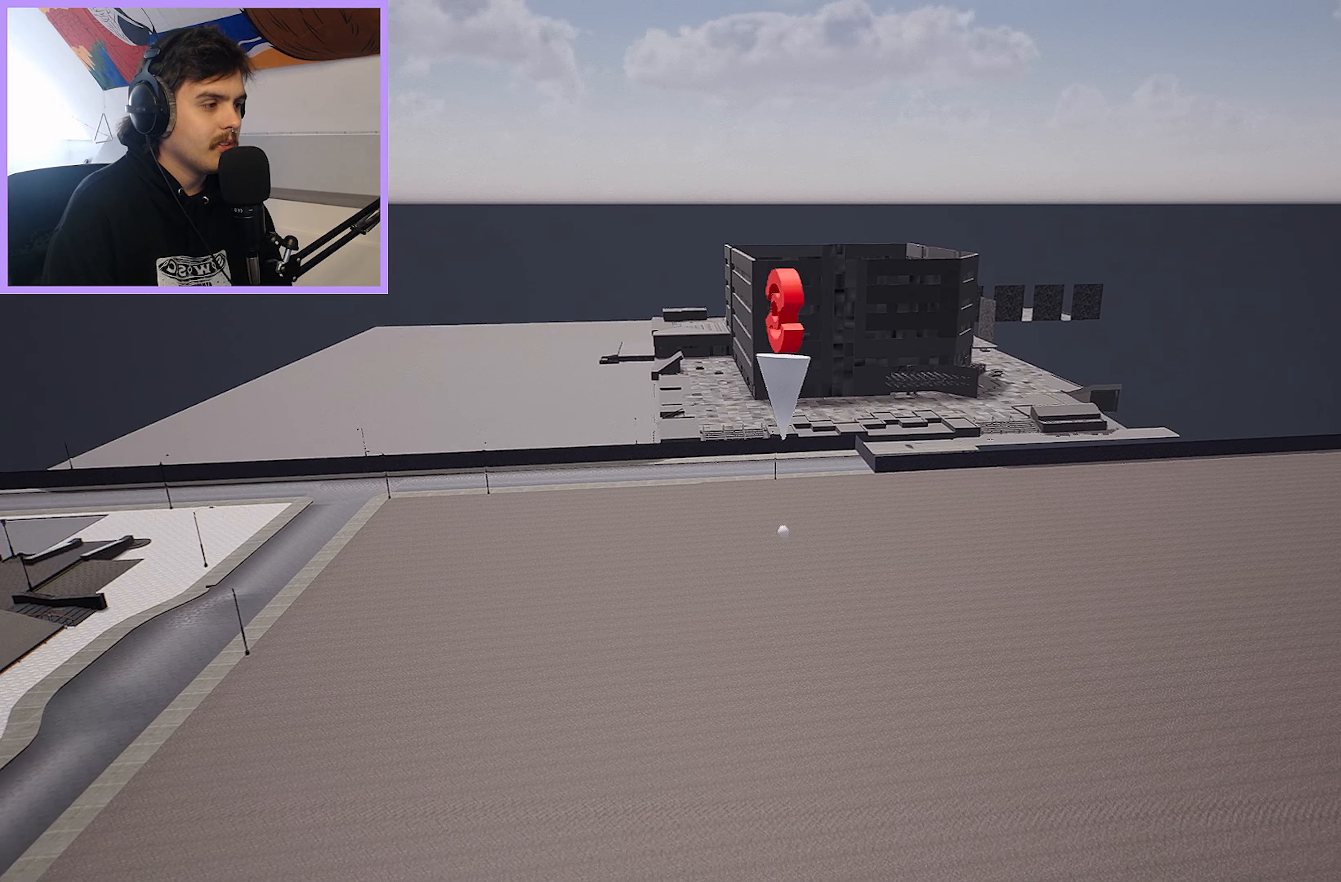
{"buttons": ["L2"], "left_stick": "up", "right_stick": "center", "events": []}
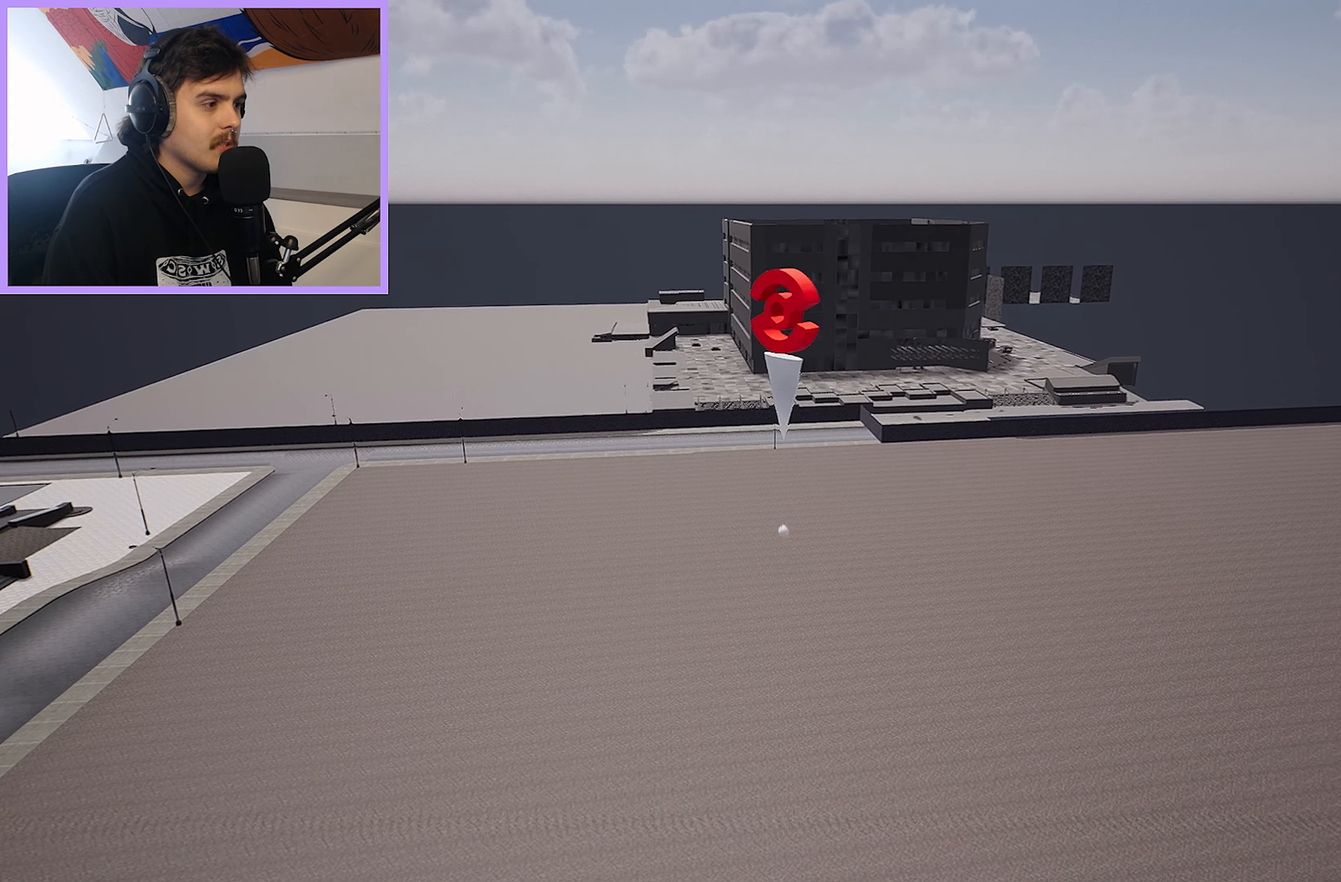
{"buttons": ["L2"], "left_stick": "up", "right_stick": "center", "events": []}
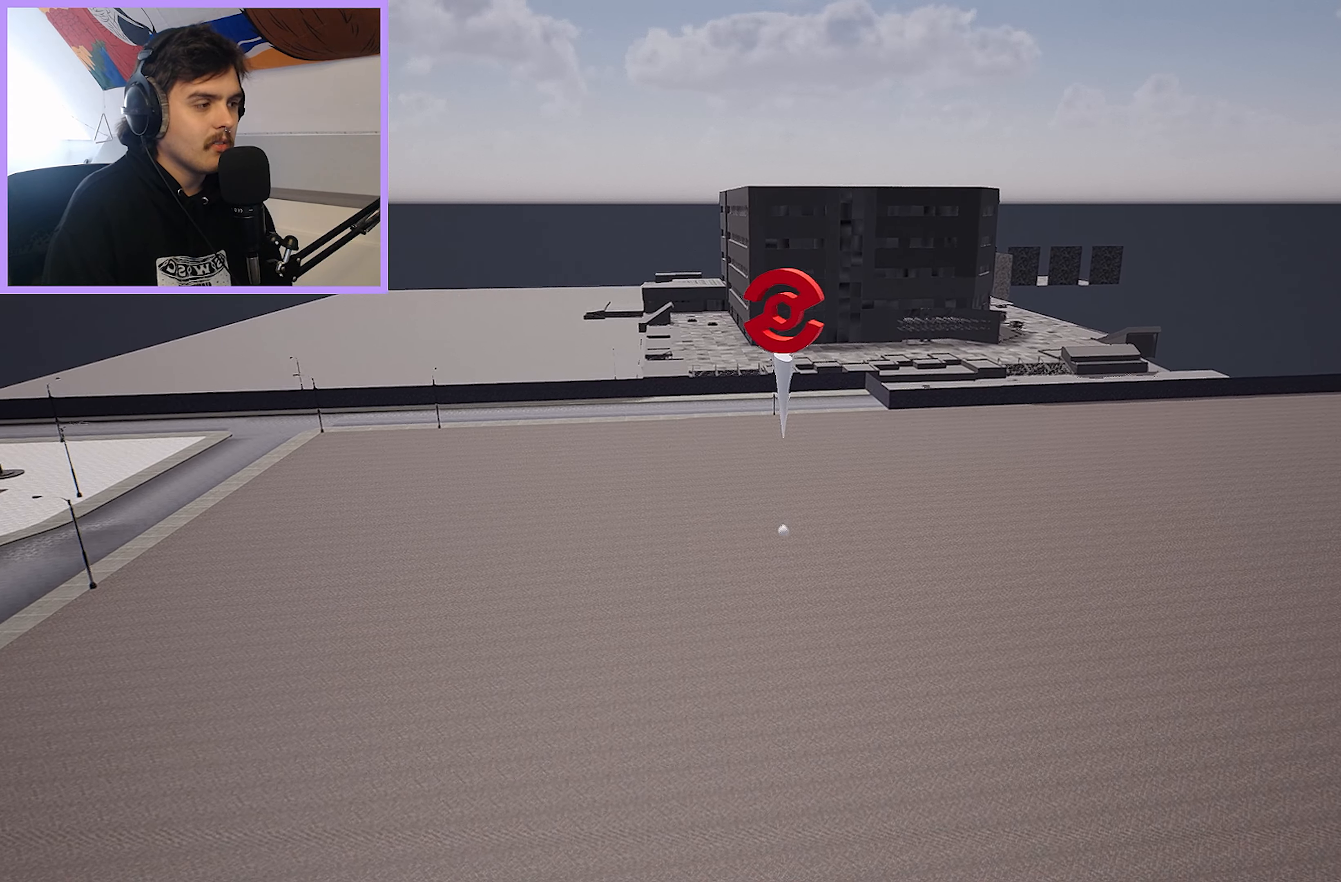
{"buttons": ["R2"], "left_stick": "up", "right_stick": "center", "events": [[17, "L2", "up"], [367, "R2", "down"]]}
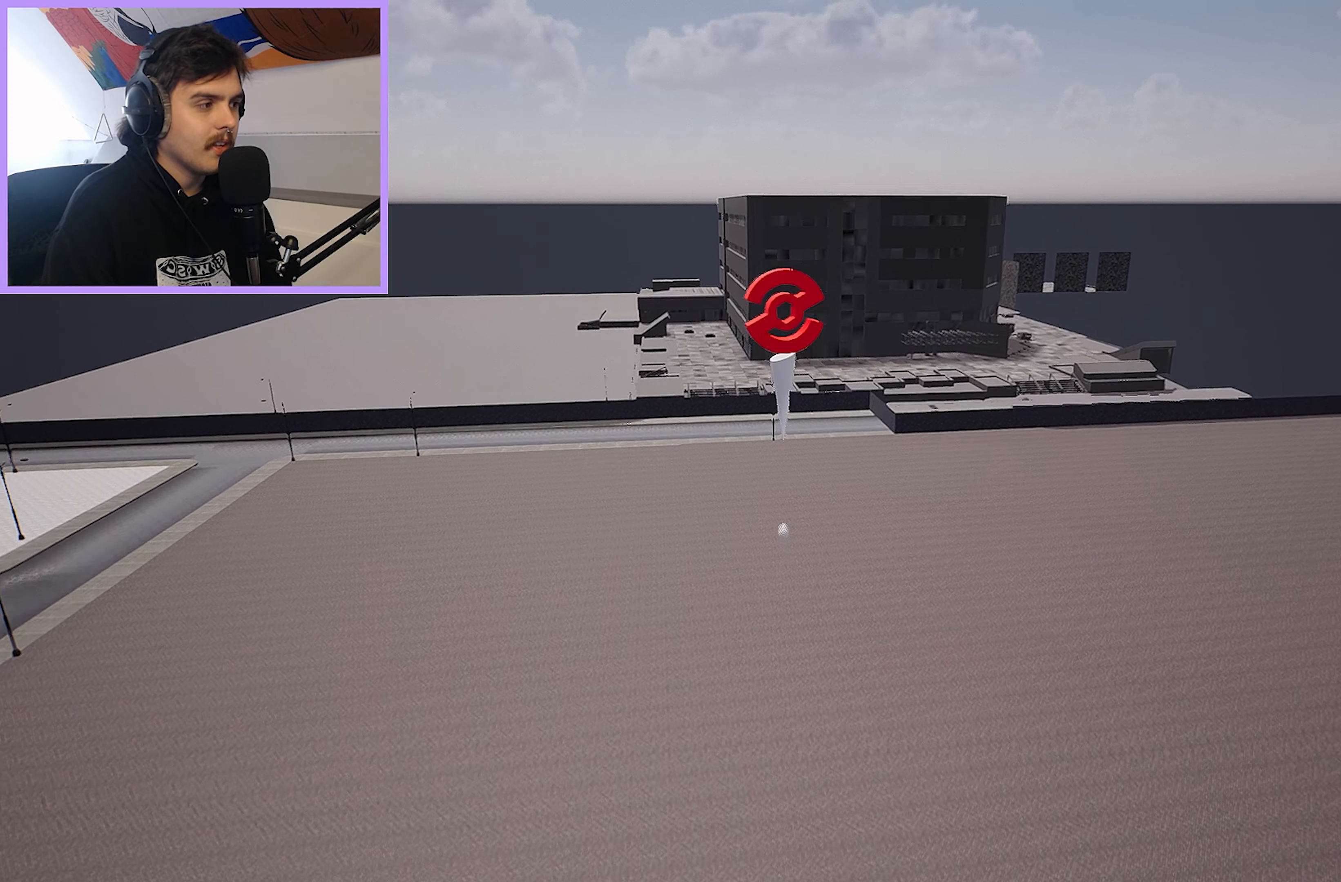
{"buttons": [], "left_stick": "up-left", "right_stick": "center", "events": [[300, "R2", "up"], [367, "left_stick", "up-left"]]}
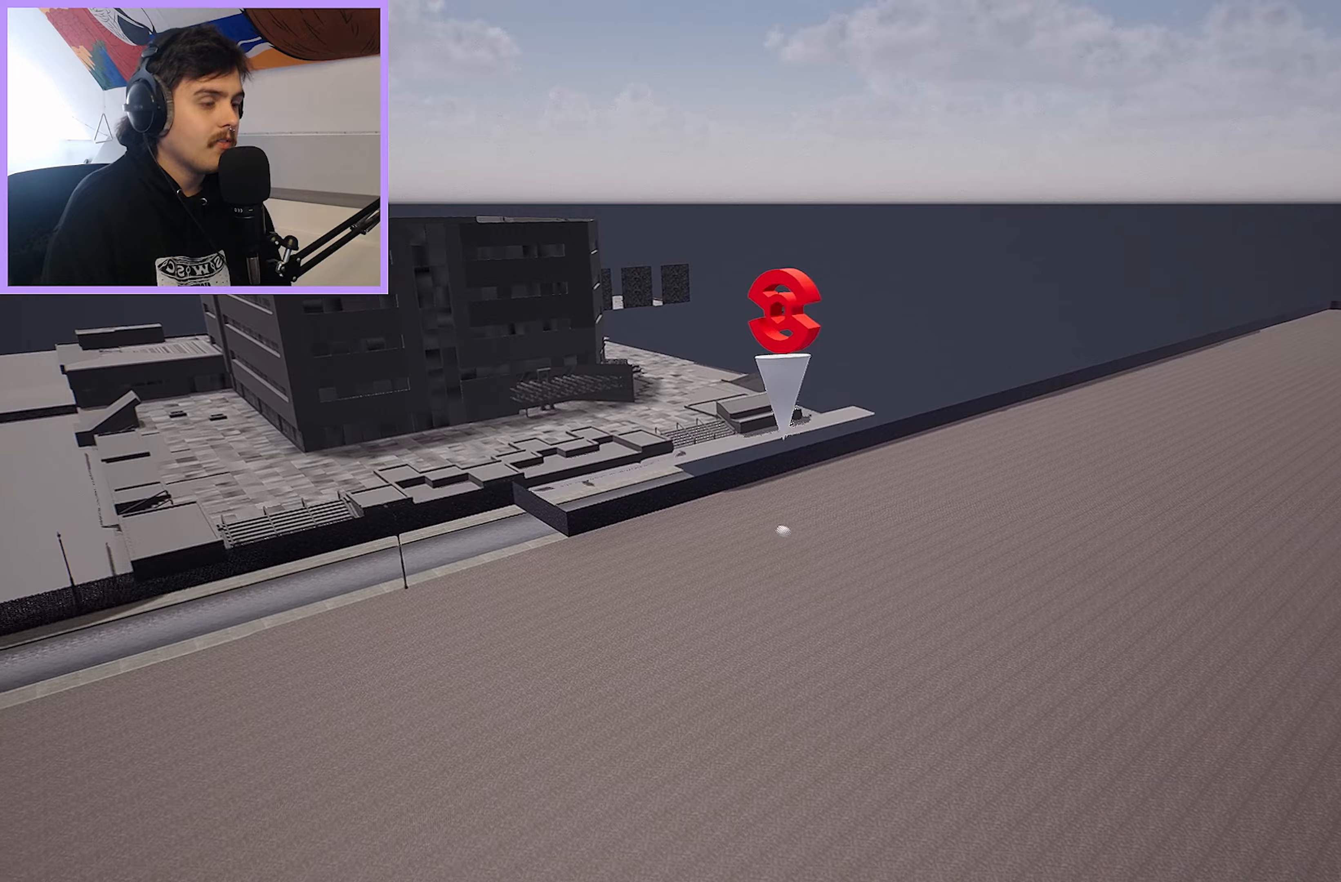
{"buttons": ["L2"], "left_stick": "up-left", "right_stick": "center", "events": [[150, "L2", "down"]]}
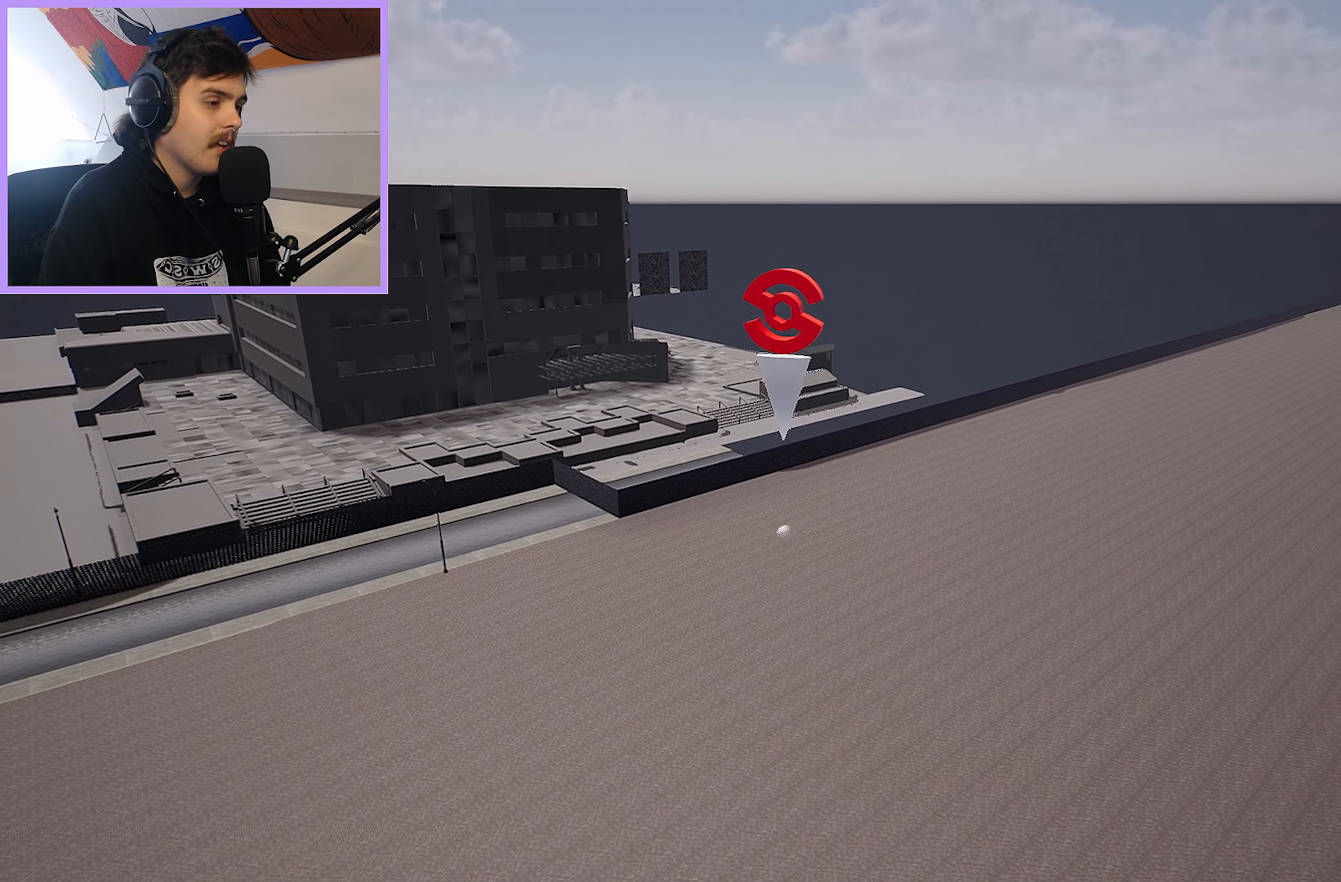
{"buttons": ["L2"], "left_stick": "up-left", "right_stick": "center", "events": [[167, "right_stick", "left"], [433, "right_stick", "center"]]}
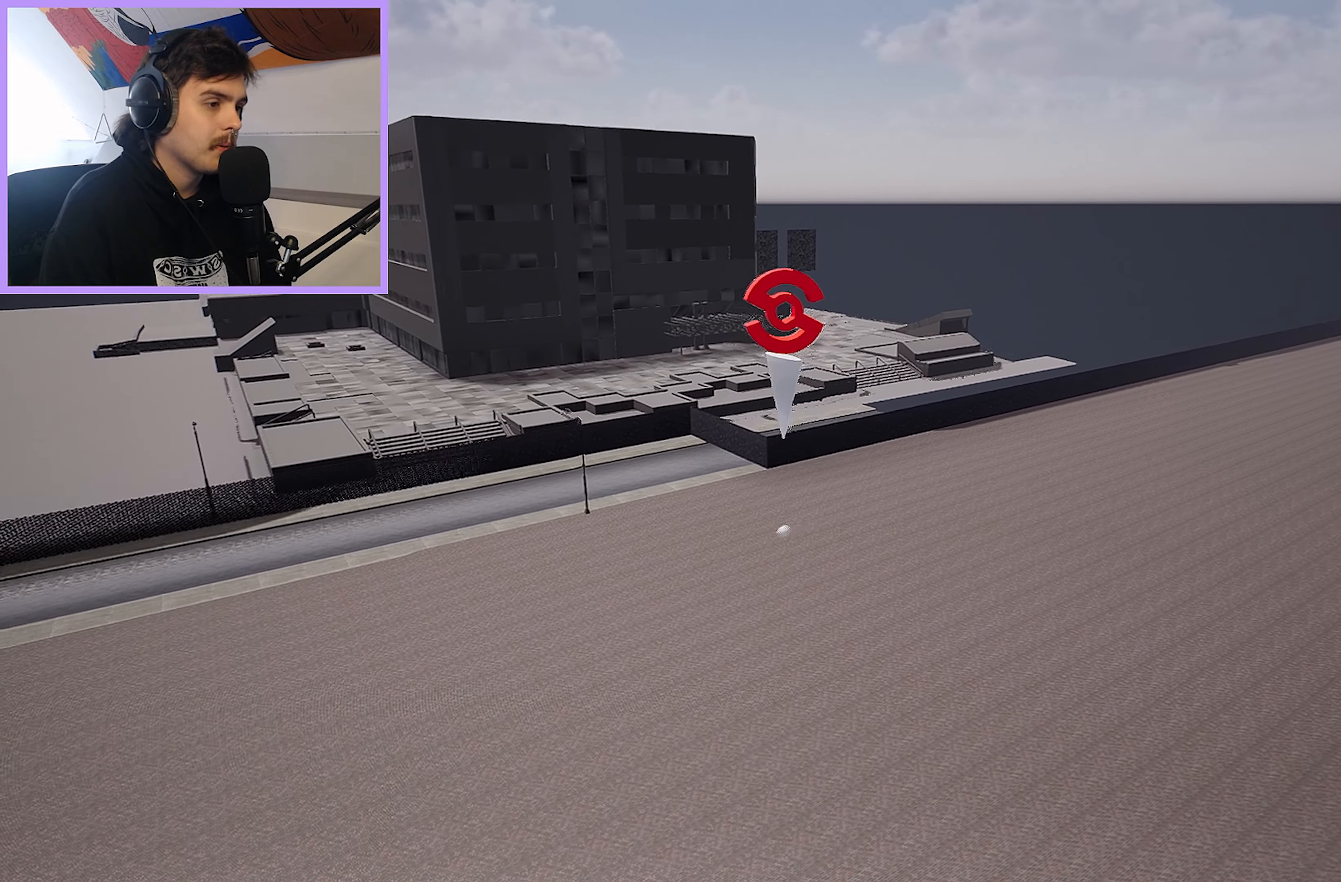
{"buttons": [], "left_stick": "up-left", "right_stick": "left", "events": [[133, "right_stick", "left"], [183, "L2", "up"]]}
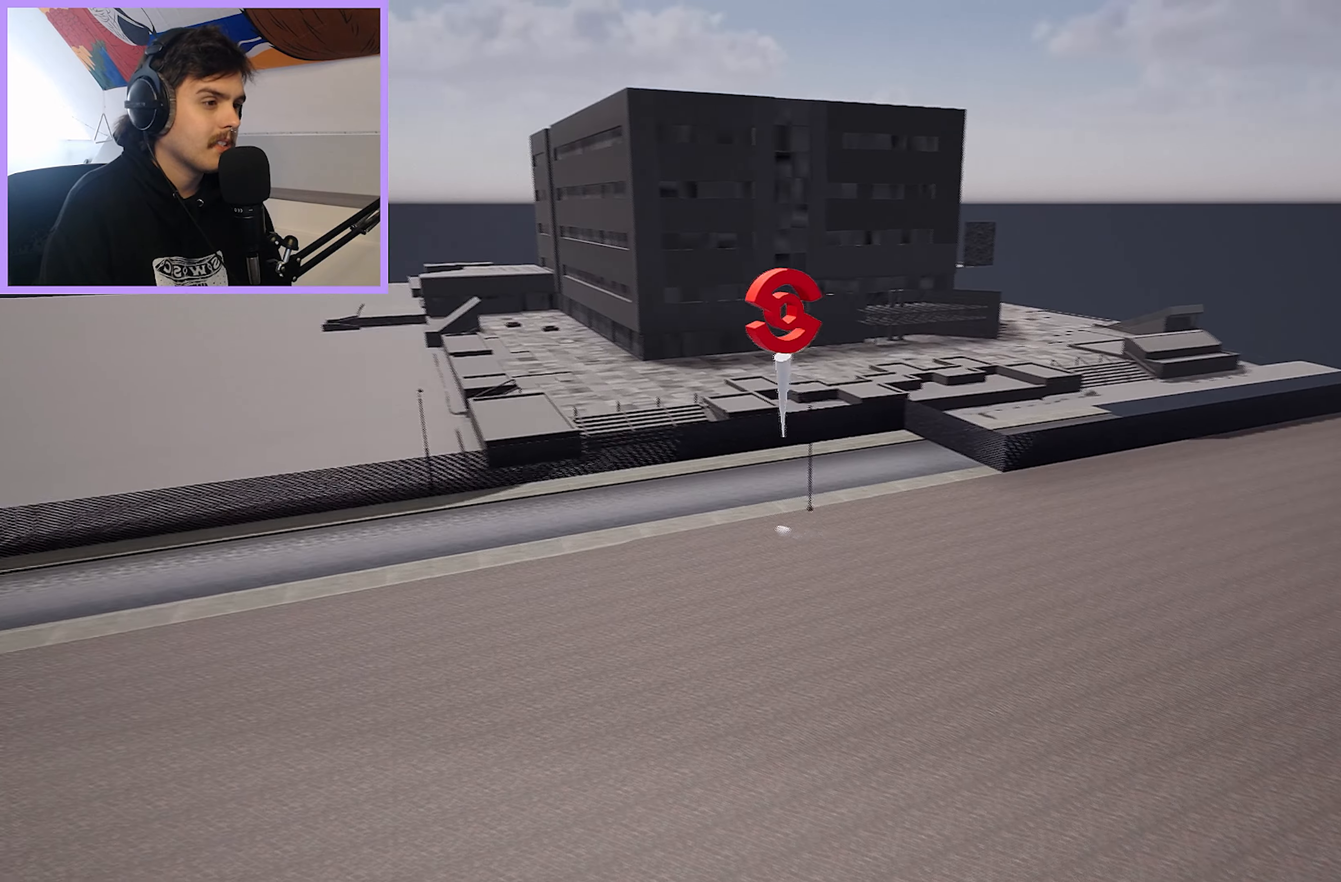
{"buttons": [], "left_stick": "up-right", "right_stick": "center", "events": [[33, "left_stick", "up-right"], [33, "right_stick", "center"]]}
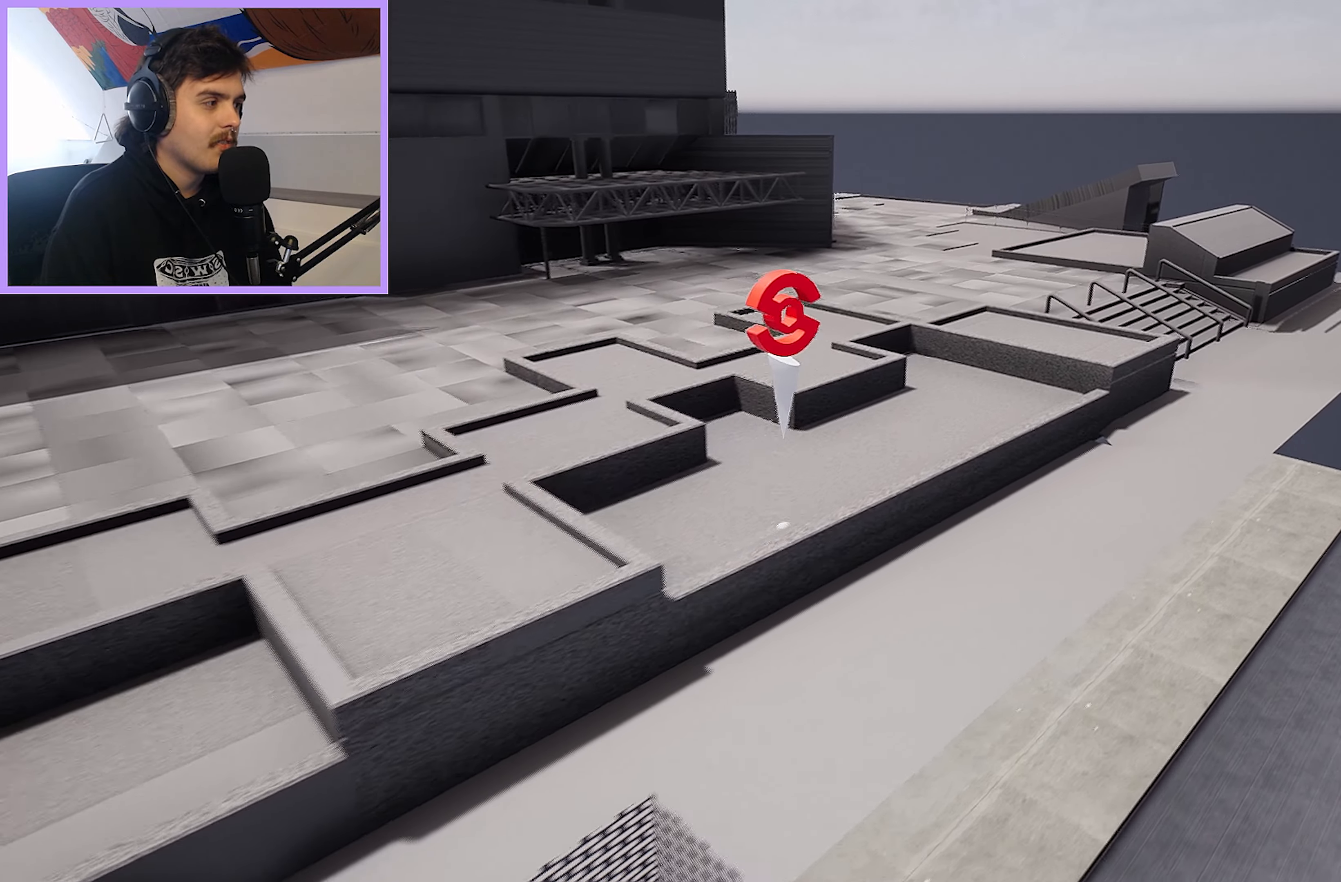
{"buttons": ["R2"], "left_stick": "up-right", "right_stick": "left", "events": [[250, "right_stick", "left"], [333, "R2", "down"]]}
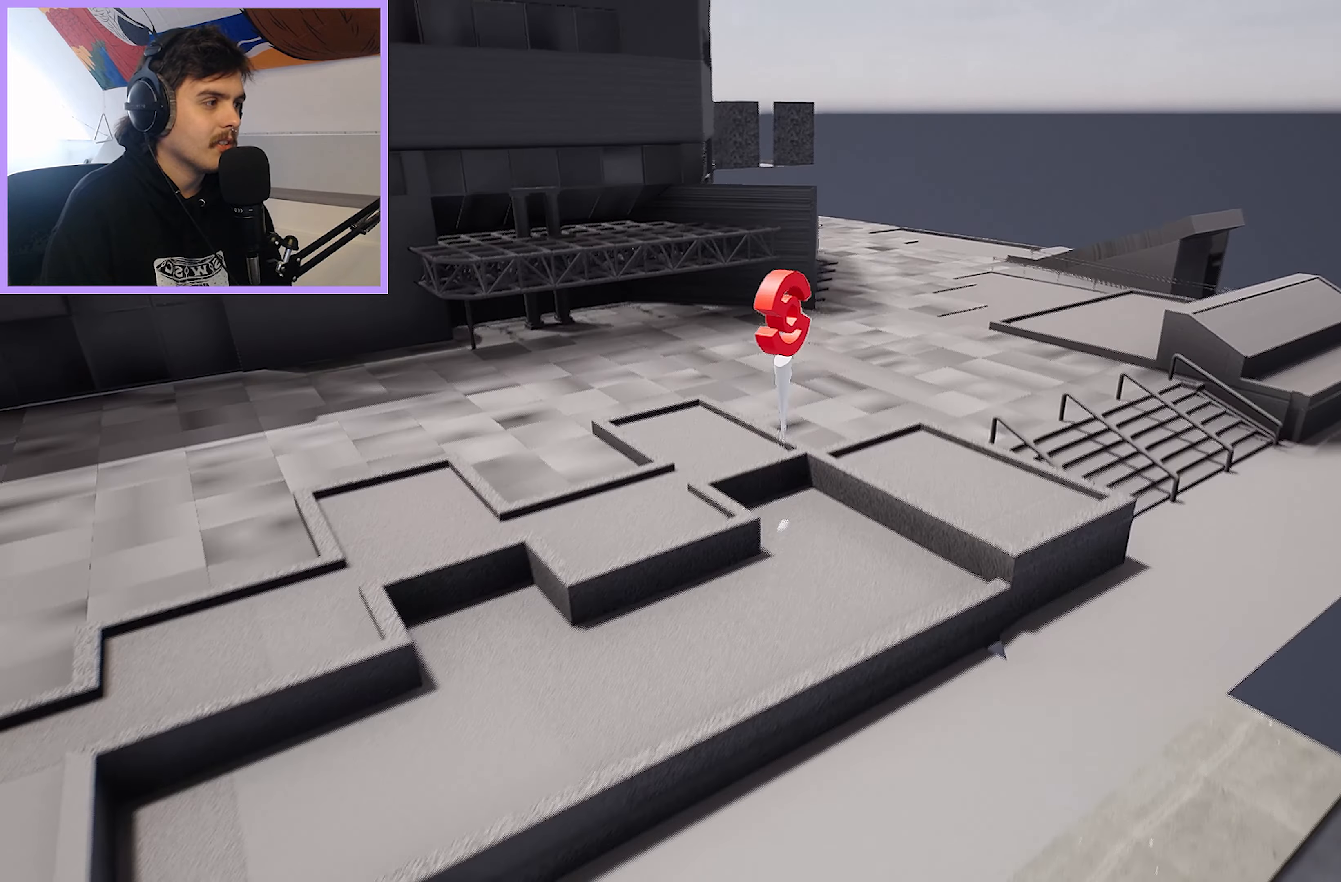
{"buttons": [], "left_stick": "down", "right_stick": "left", "events": [[133, "left_stick", "down-right"], [300, "left_stick", "down"], [333, "R2", "up"]]}
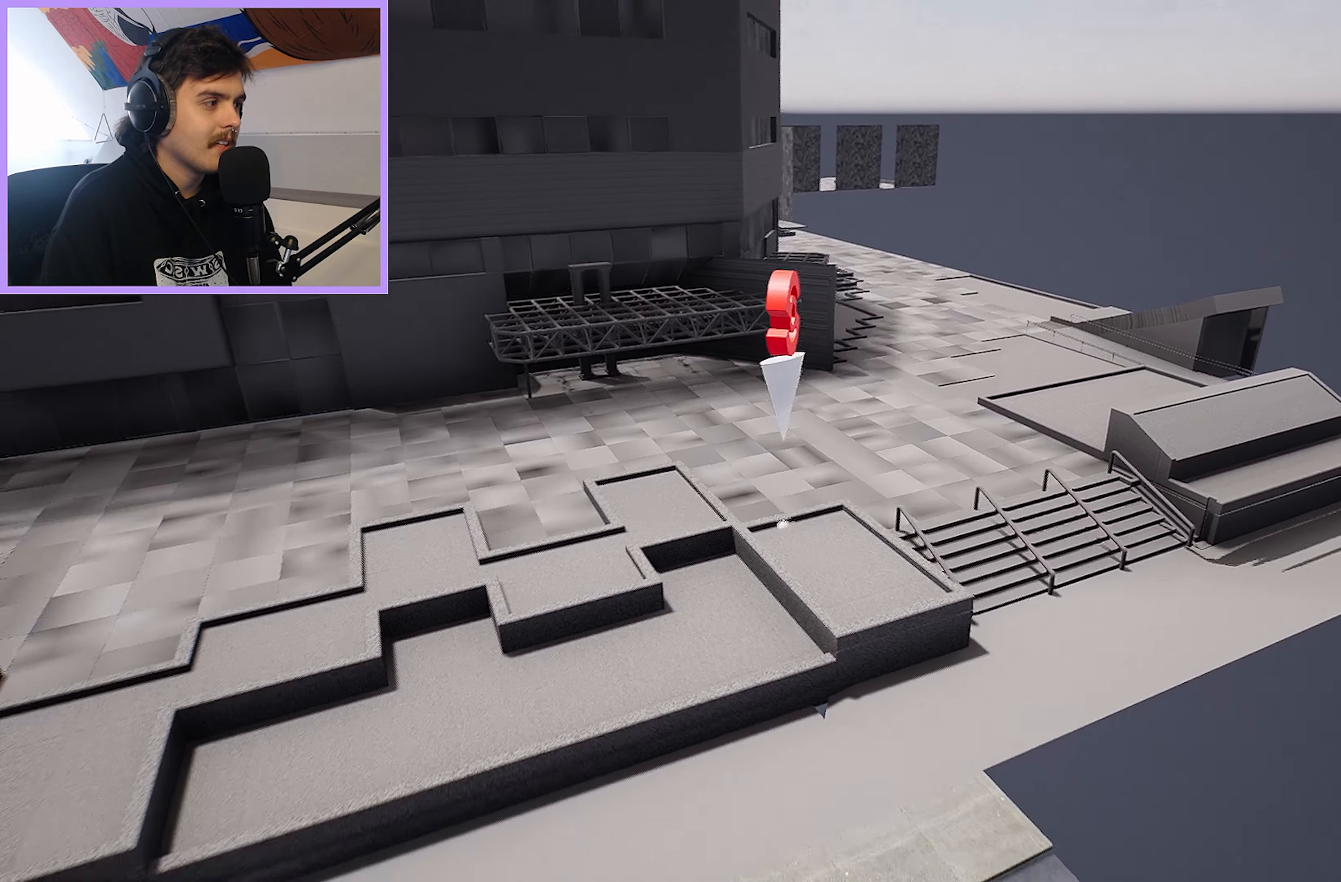
{"buttons": ["R2"], "left_stick": "down-left", "right_stick": "left", "events": [[150, "left_stick", "down-left"], [483, "R2", "down"]]}
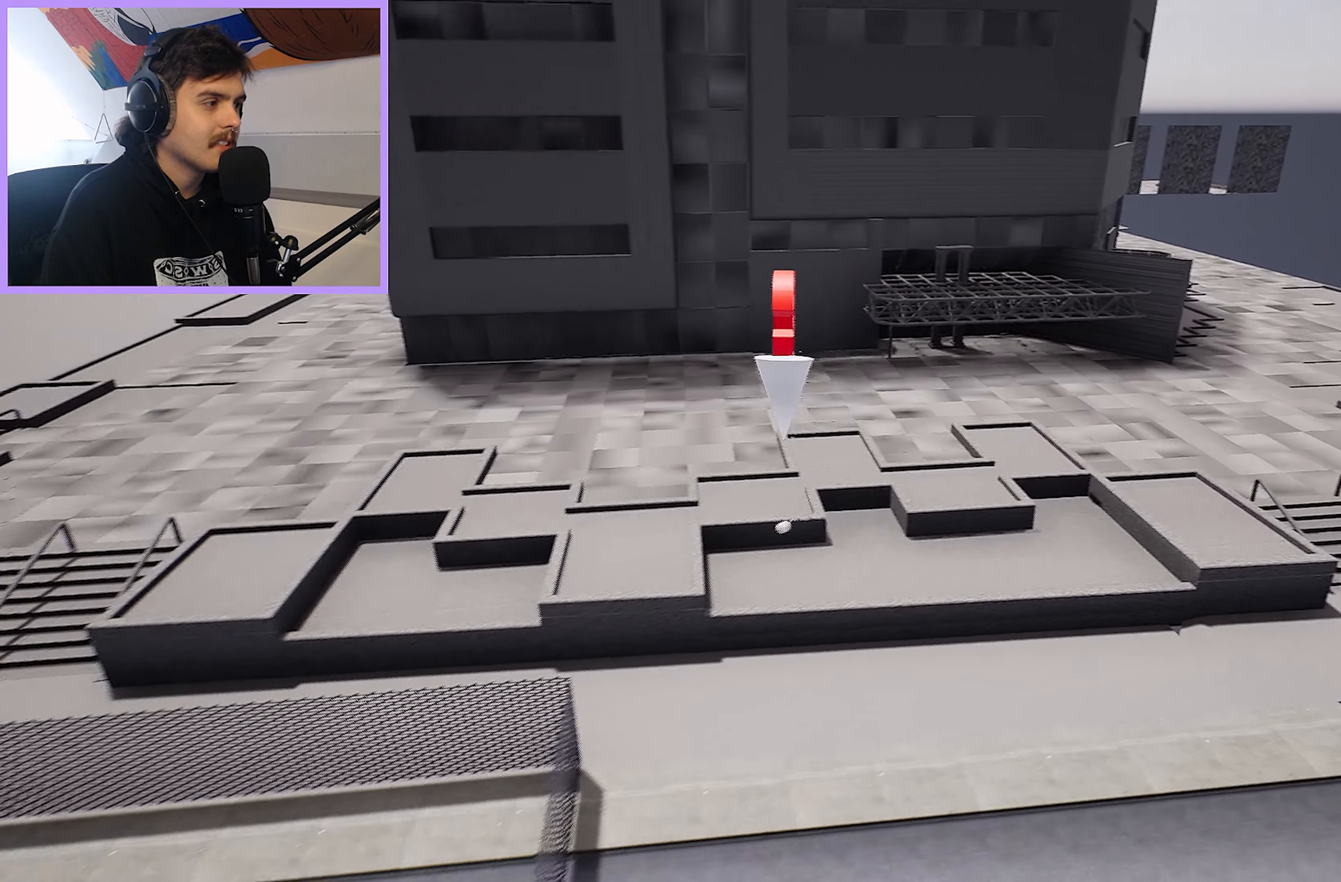
{"buttons": [], "left_stick": "left", "right_stick": "left", "events": [[50, "left_stick", "left"], [167, "R2", "up"], [267, "right_stick", "center"], [467, "right_stick", "left"]]}
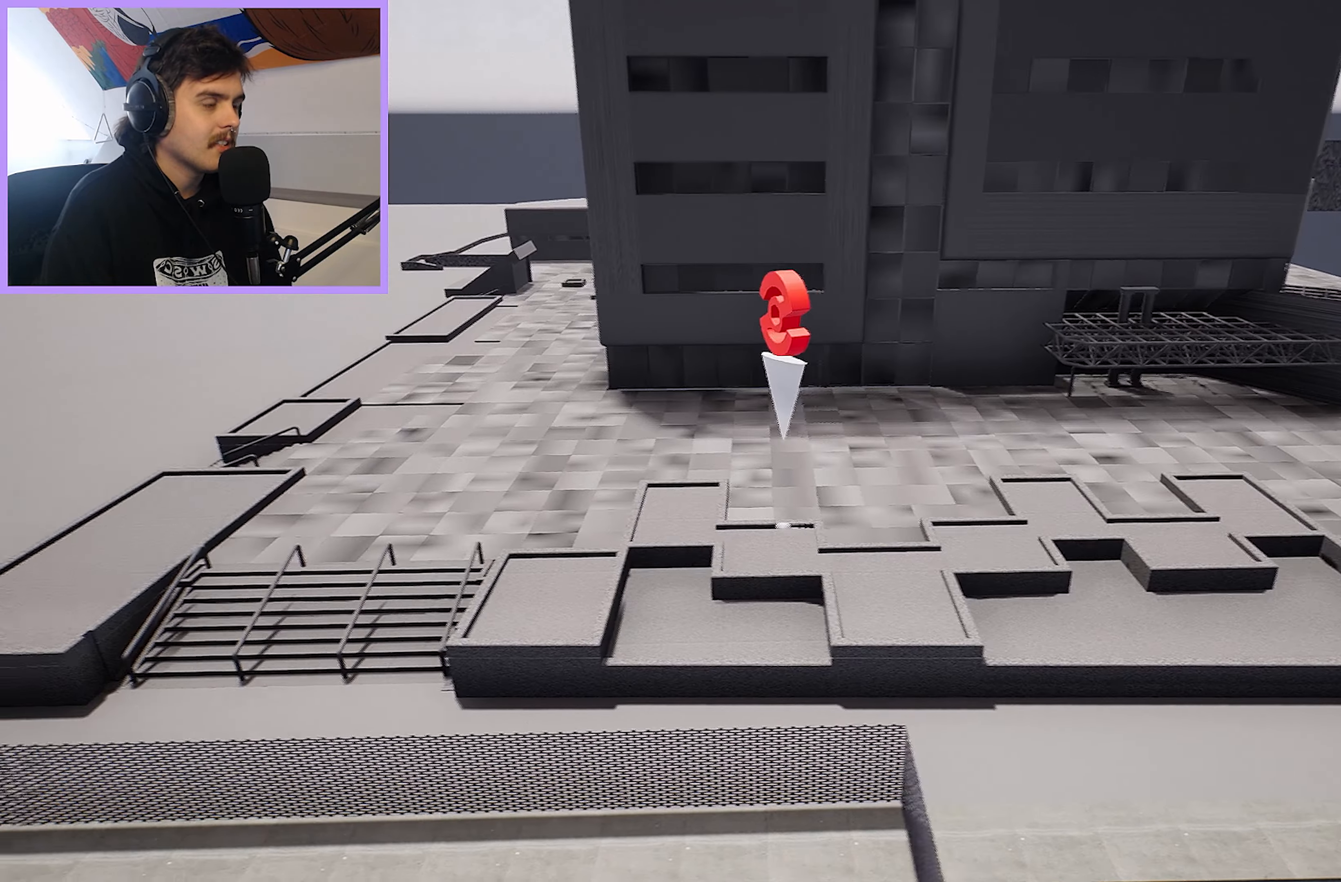
{"buttons": [], "left_stick": "up-left", "right_stick": "left", "events": [[183, "left_stick", "up-left"]]}
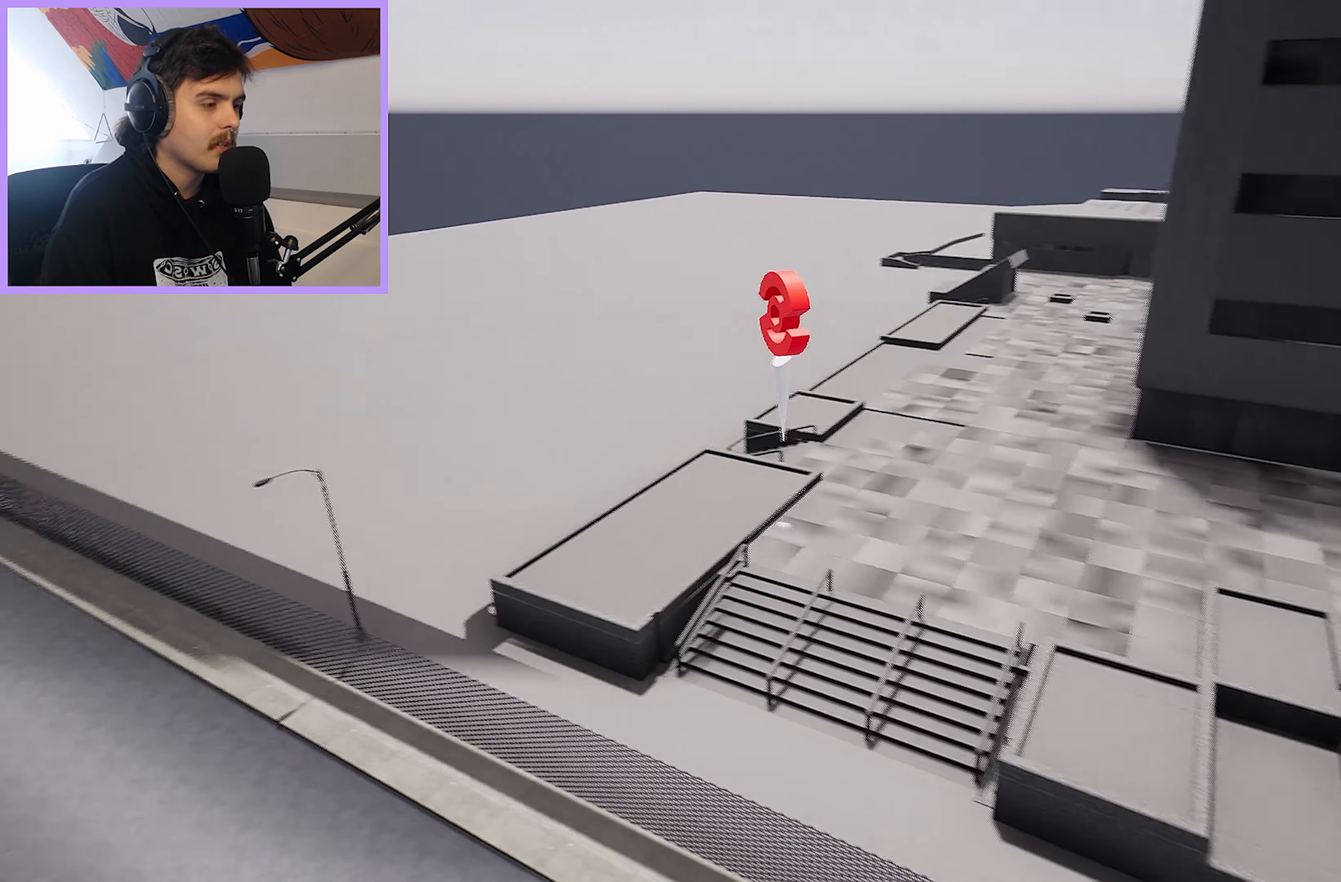
{"buttons": [], "left_stick": "up", "right_stick": "left", "events": [[450, "left_stick", "up"]]}
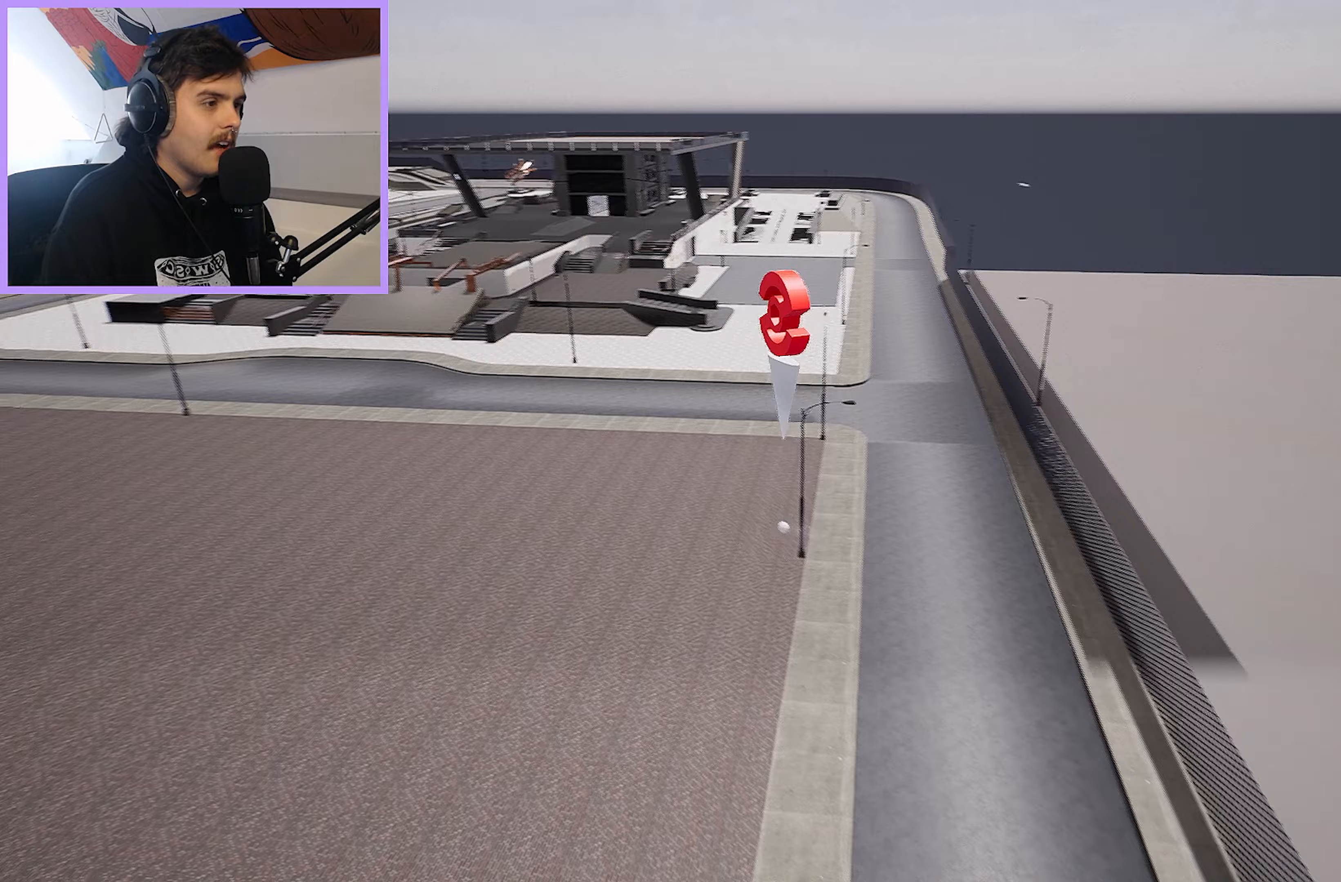
{"buttons": [], "left_stick": "up", "right_stick": "center", "events": [[150, "right_stick", "center"]]}
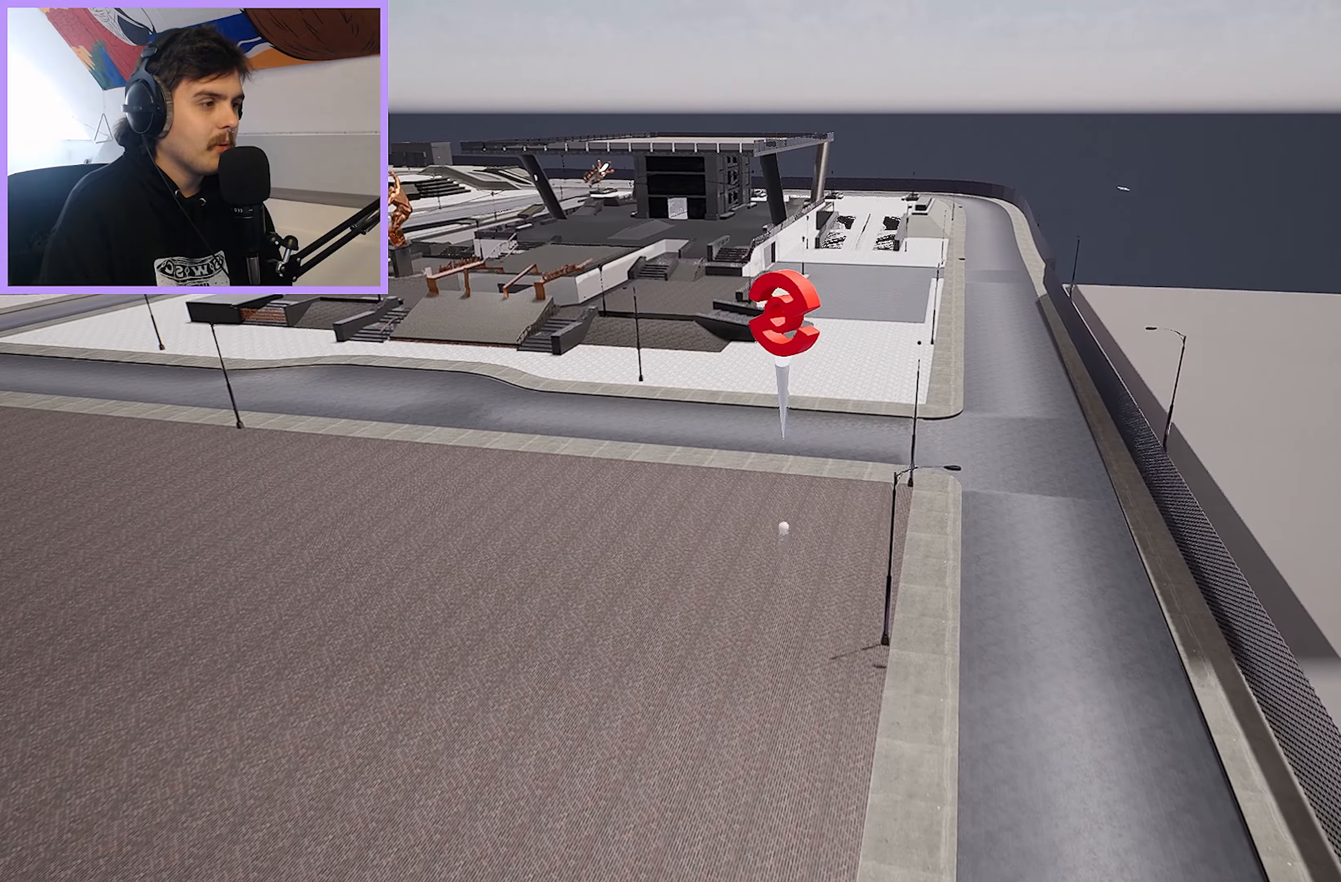
{"buttons": [], "left_stick": "up", "right_stick": "center", "events": [[17, "right_stick", "left"], [167, "right_stick", "center"]]}
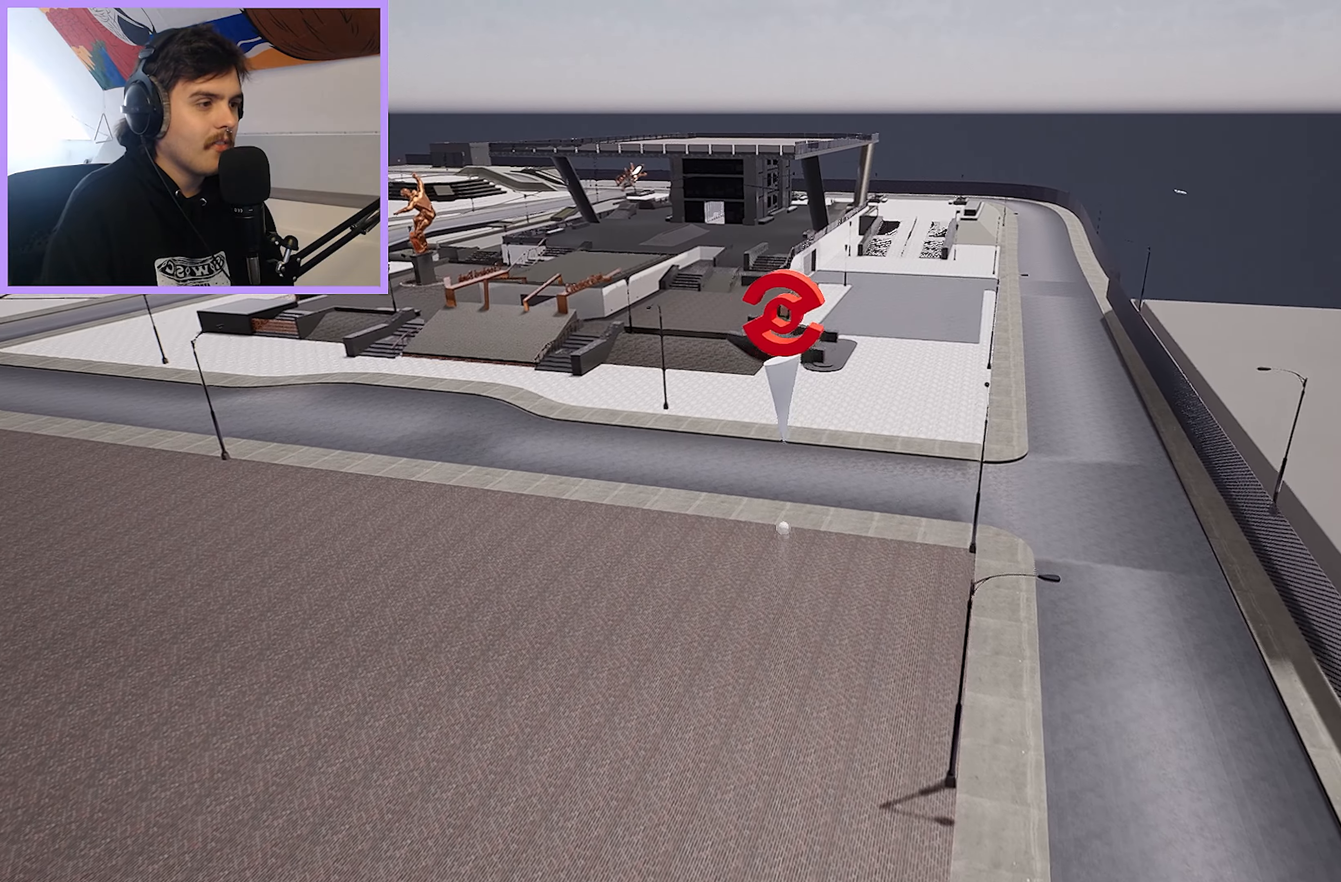
{"buttons": [], "left_stick": "up", "right_stick": "left", "events": [[17, "right_stick", "left"]]}
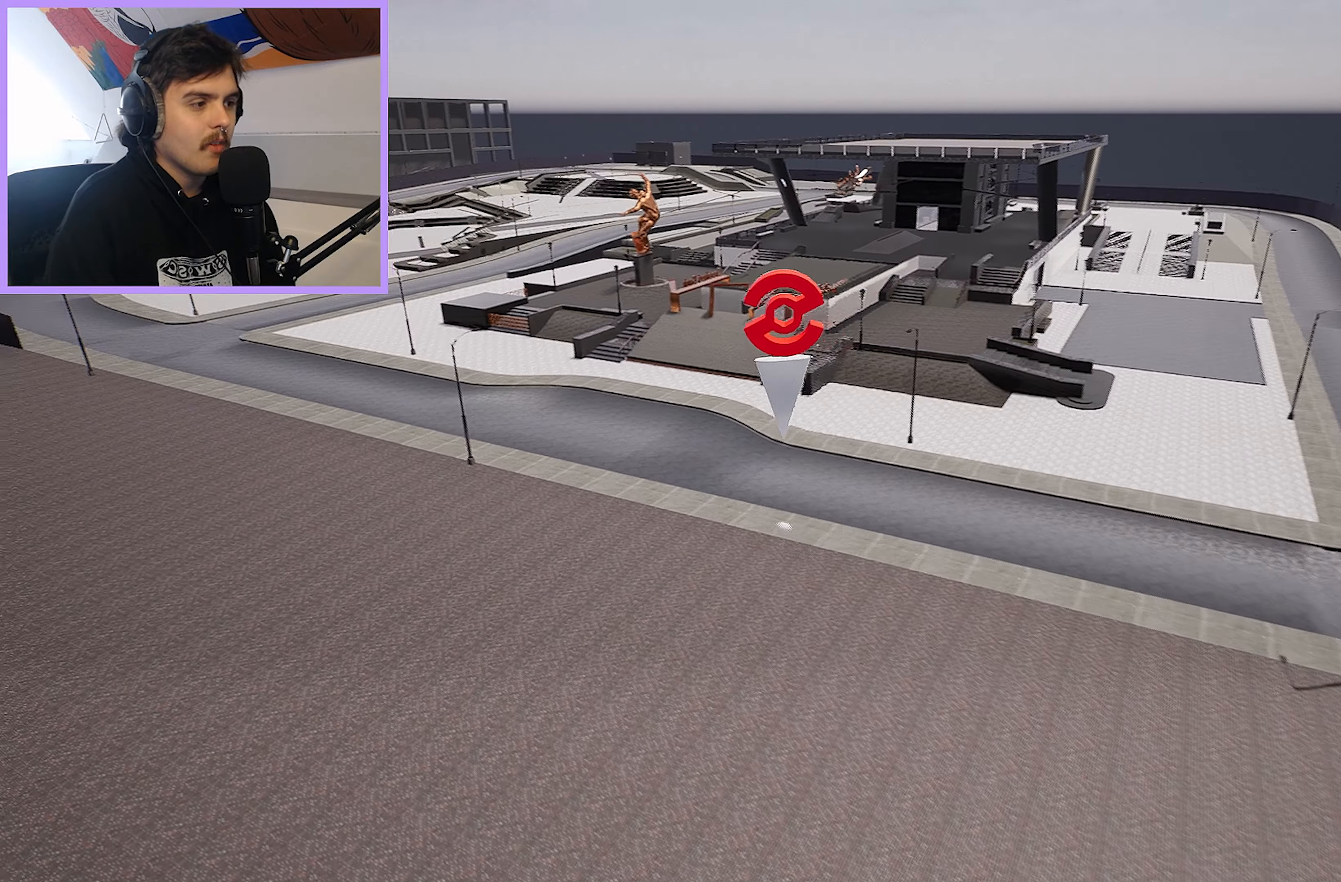
{"buttons": ["L2"], "left_stick": "up", "right_stick": "center", "events": [[133, "L2", "down"], [233, "right_stick", "up-left"], [333, "right_stick", "center"]]}
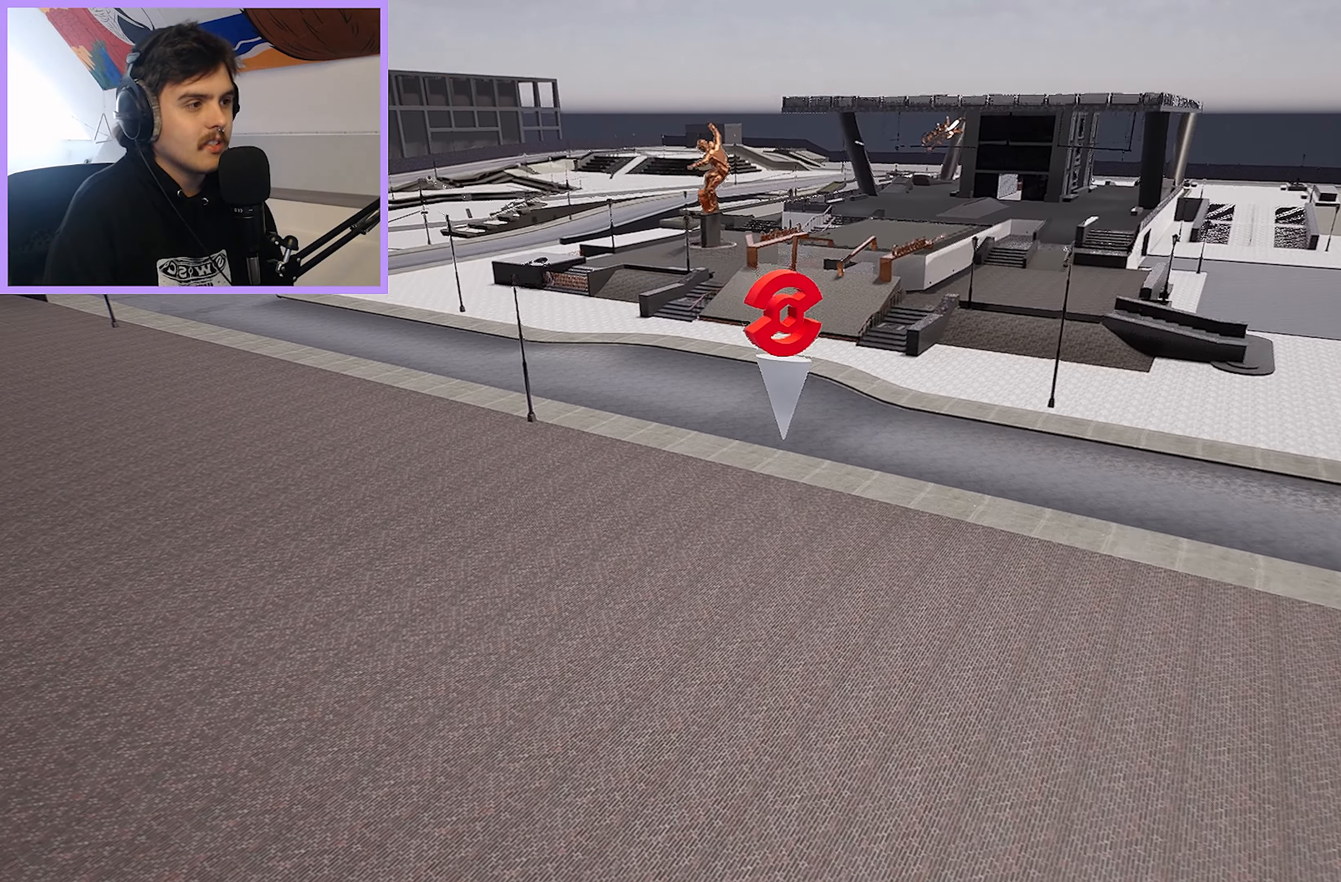
{"buttons": [], "left_stick": "up", "right_stick": "center", "events": [[83, "L2", "up"], [167, "right_stick", "right"], [433, "right_stick", "center"]]}
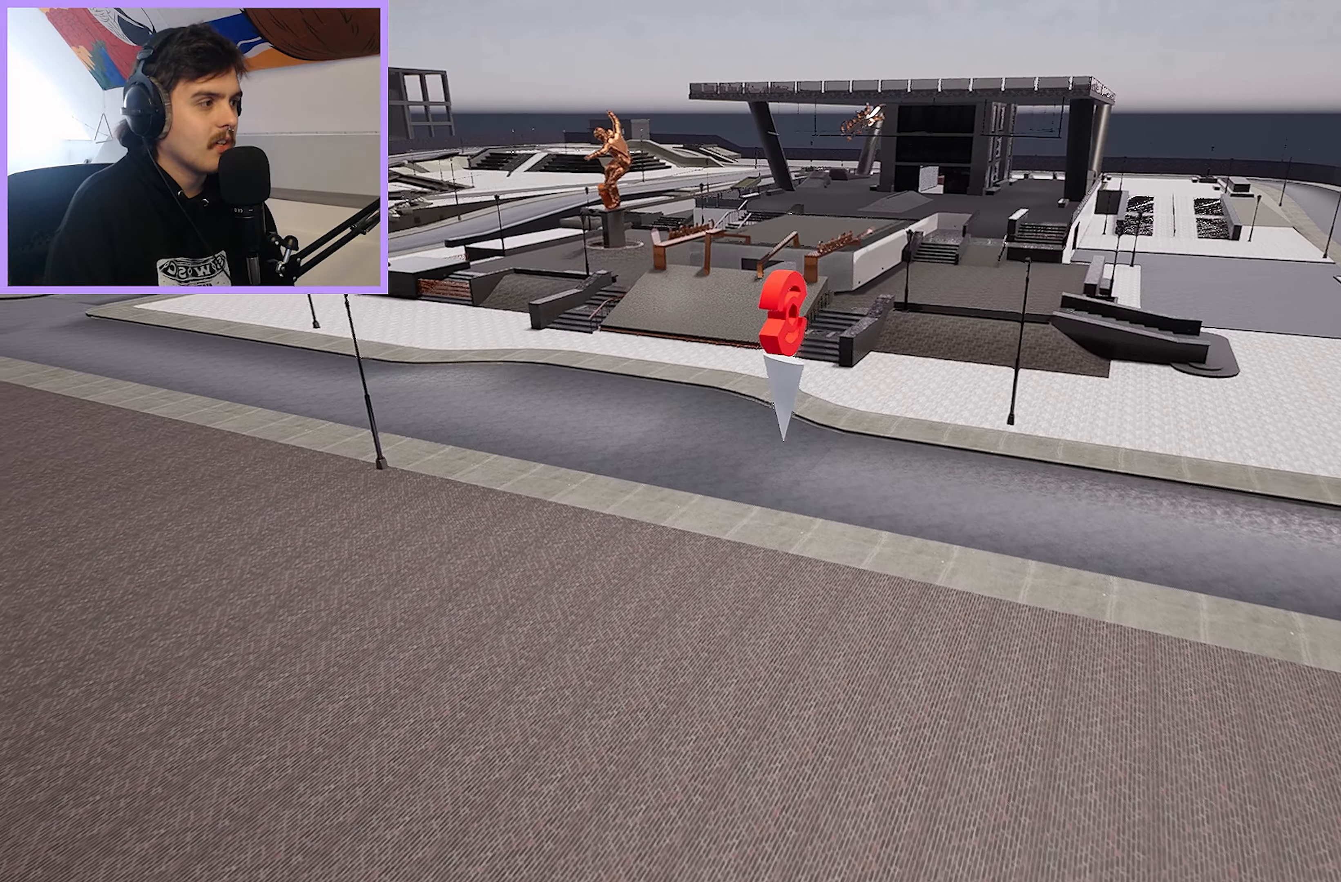
{"buttons": [], "left_stick": "up", "right_stick": "center", "events": []}
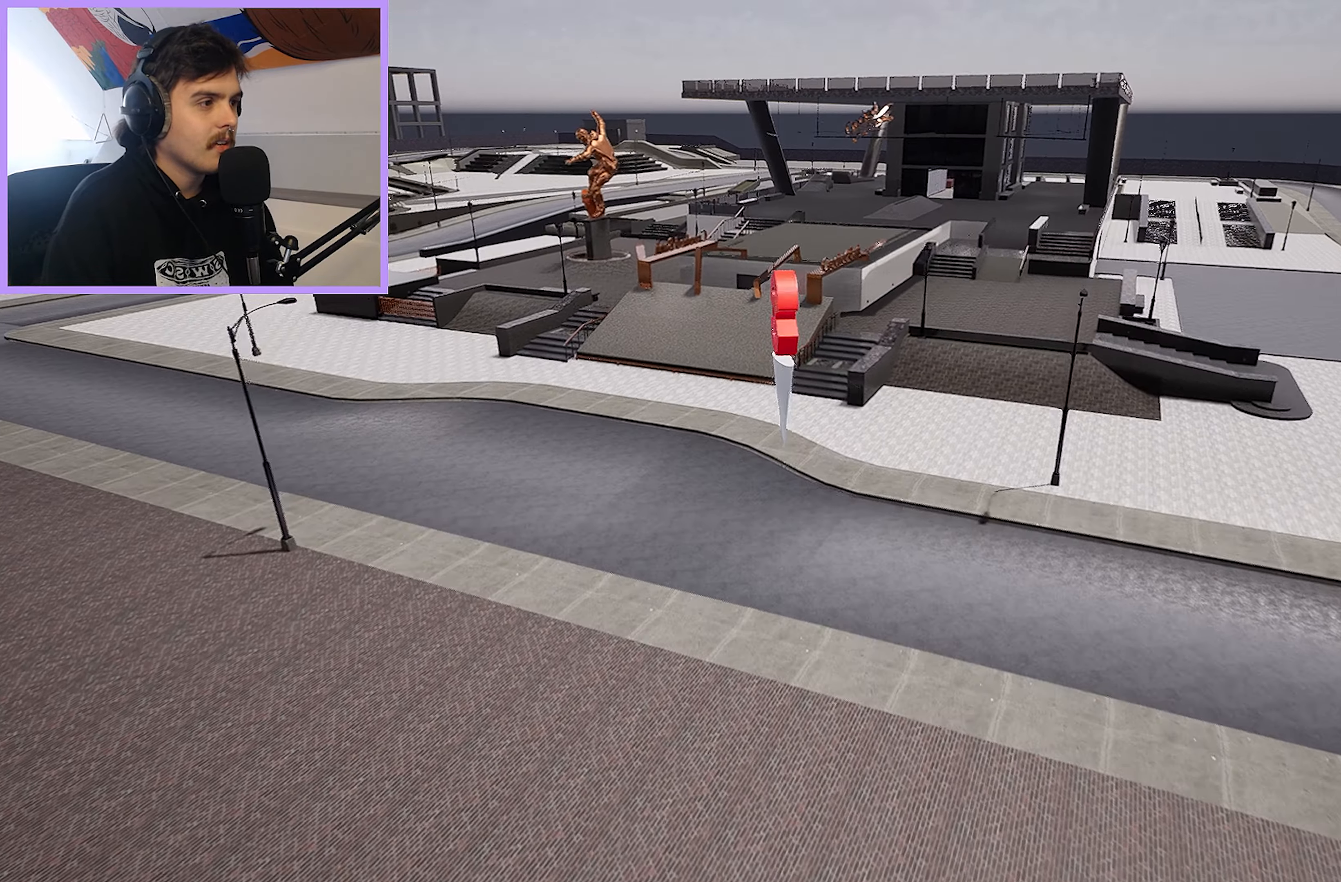
{"buttons": ["R2"], "left_stick": "up", "right_stick": "center", "events": [[117, "L2", "down"], [217, "L2", "up"], [333, "R2", "down"]]}
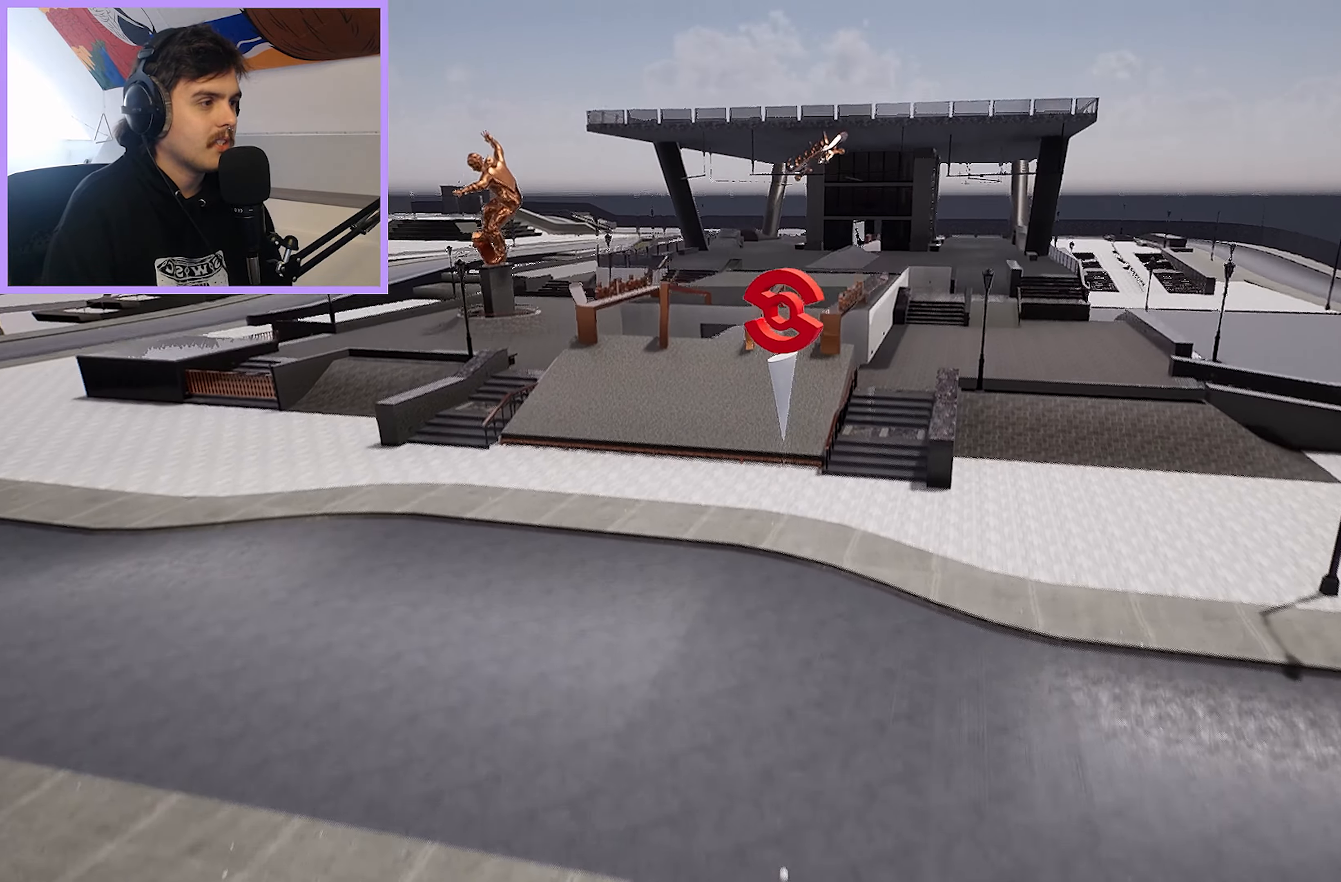
{"buttons": [], "left_stick": "up-left", "right_stick": "right", "events": [[83, "left_stick", "up-left"], [133, "R2", "up"], [317, "right_stick", "right"]]}